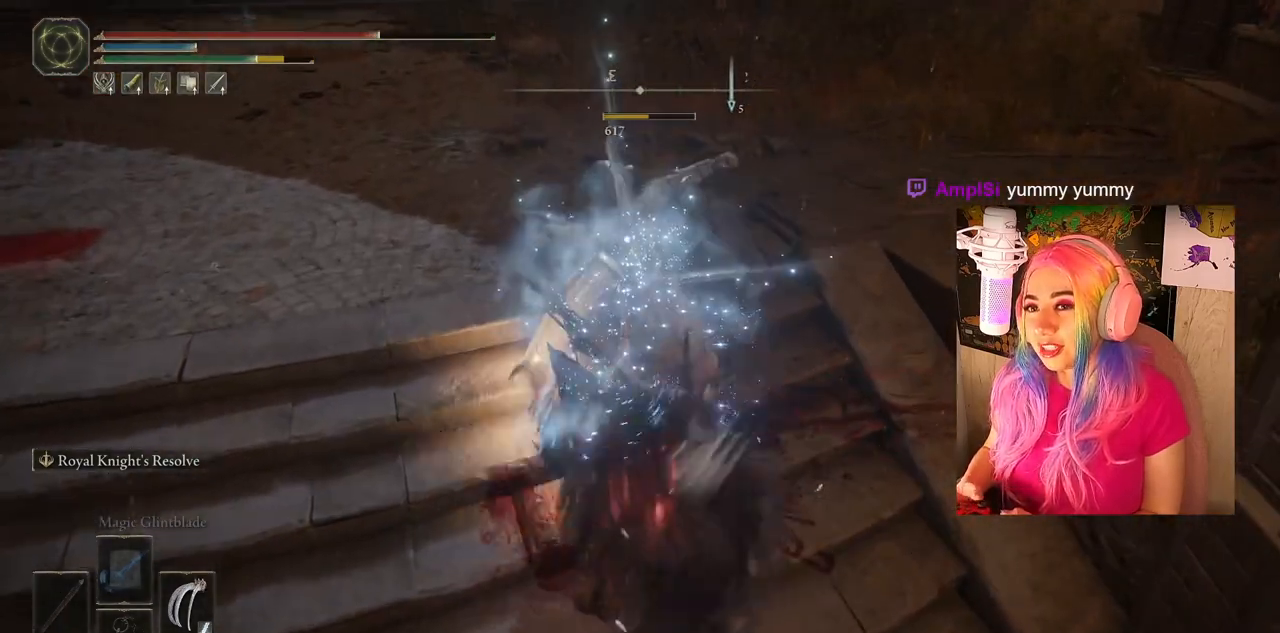
Gameplay with a controller (PlayStation layout); each line is a JSON object with the inputs held at the frame after it. "events" lists button and stick changes between this image and that frame as [ms after this image, input, new state], when the widget could be followed in between.
{"buttons": [], "left_stick": "up", "right_stick": "center", "events": [[50, "right_stick", "up-left"], [83, "left_stick", "center"], [200, "right_stick", "center"], [250, "left_stick", "up"]]}
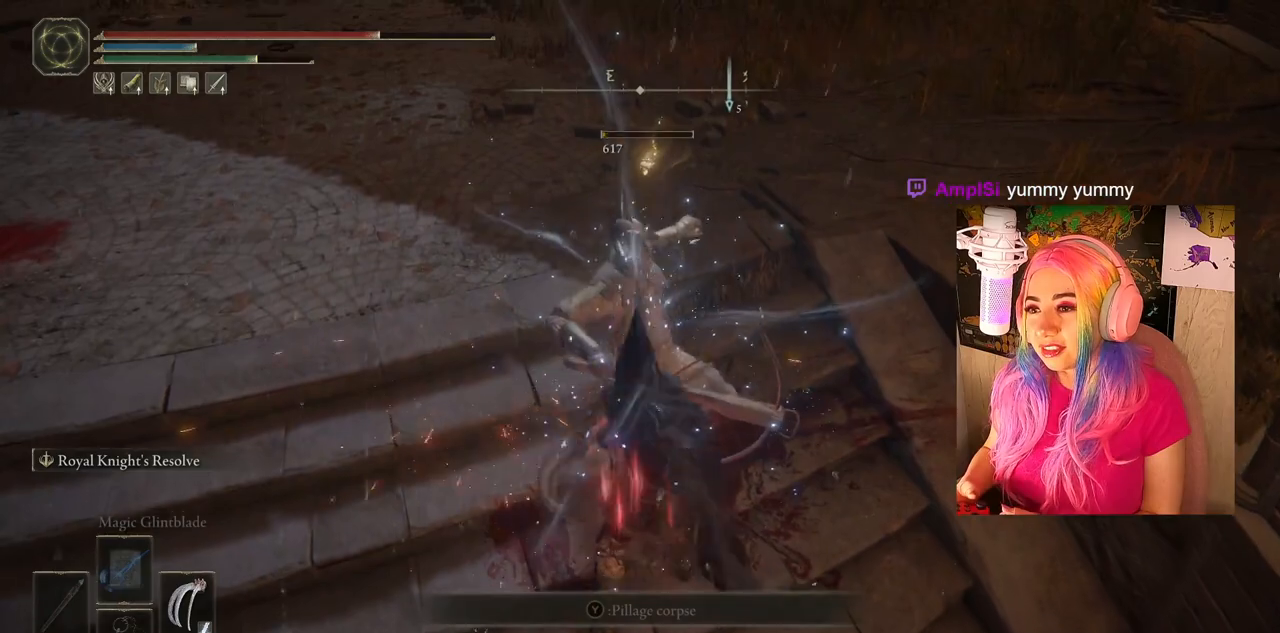
{"buttons": [], "left_stick": "up", "right_stick": "center", "events": [[67, "right_stick", "up-left"], [317, "right_stick", "center"]]}
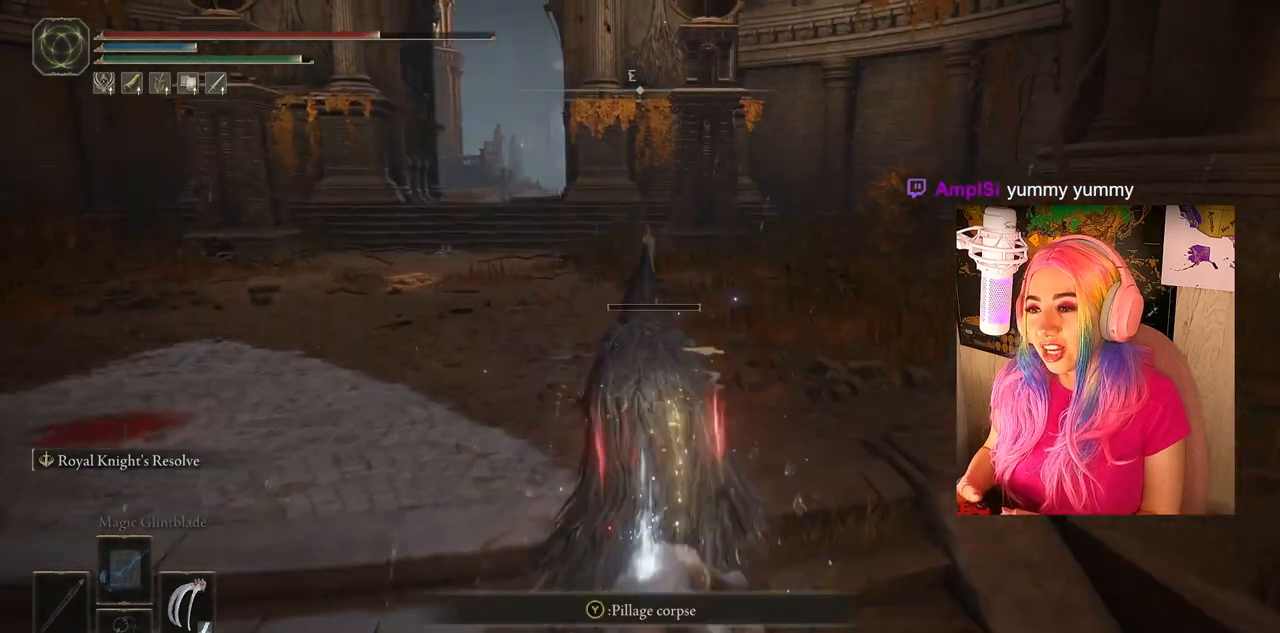
{"buttons": [], "left_stick": "down", "right_stick": "right", "events": [[133, "left_stick", "left"], [183, "left_stick", "down-left"], [367, "left_stick", "down"], [483, "right_stick", "right"]]}
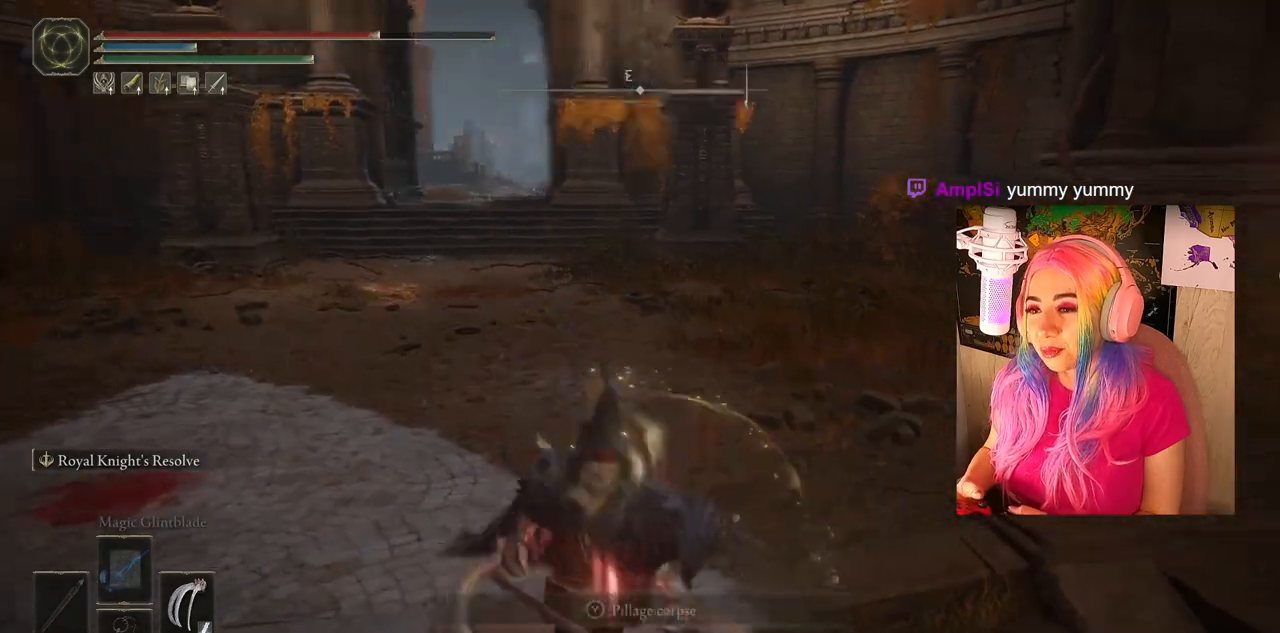
{"buttons": [], "left_stick": "up-left", "right_stick": "center", "events": [[67, "left_stick", "down-right"], [150, "right_stick", "center"], [183, "left_stick", "right"], [283, "left_stick", "up-right"], [367, "TRIANGLE", "down"], [467, "left_stick", "up-left"], [483, "TRIANGLE", "up"]]}
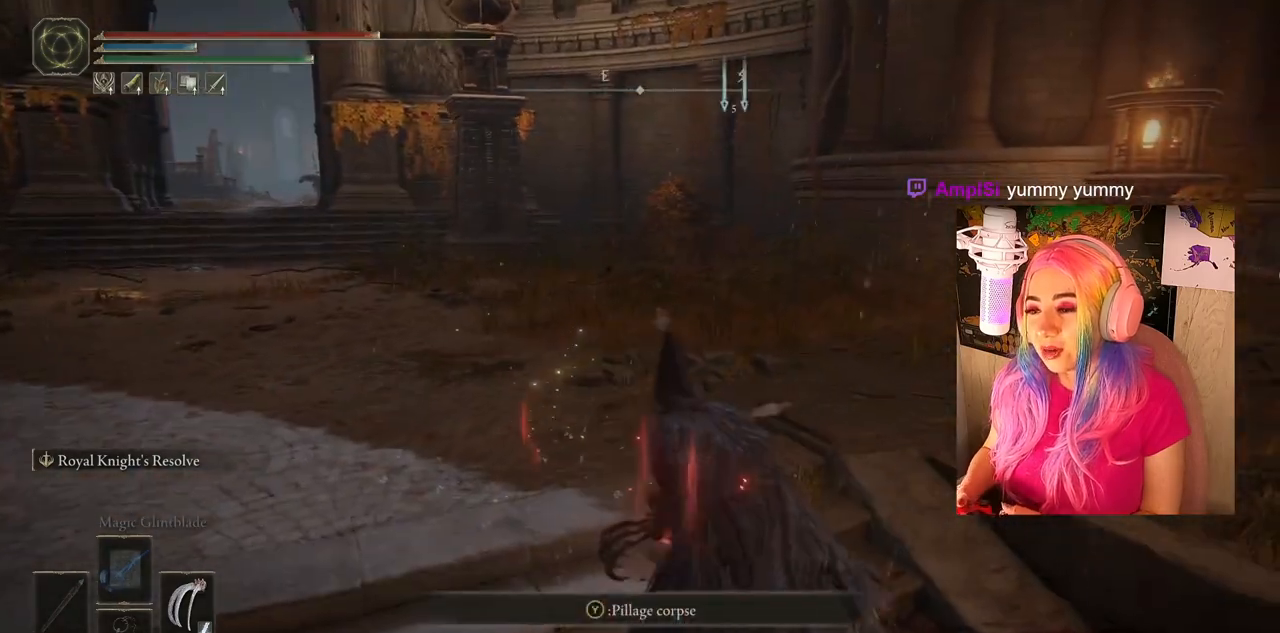
{"buttons": [], "left_stick": "down-right", "right_stick": "center", "events": [[50, "left_stick", "down-left"], [283, "left_stick", "down-right"]]}
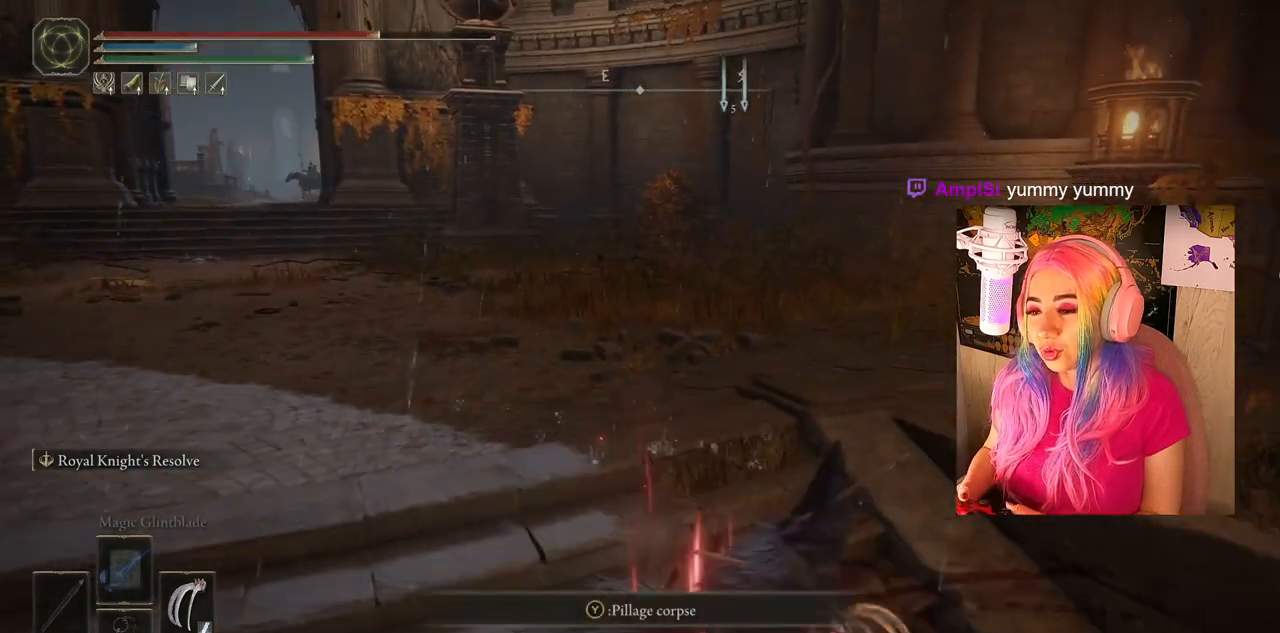
{"buttons": [], "left_stick": "left", "right_stick": "center", "events": [[17, "TRIANGLE", "down"], [167, "TRIANGLE", "up"], [200, "left_stick", "down-left"], [333, "left_stick", "left"]]}
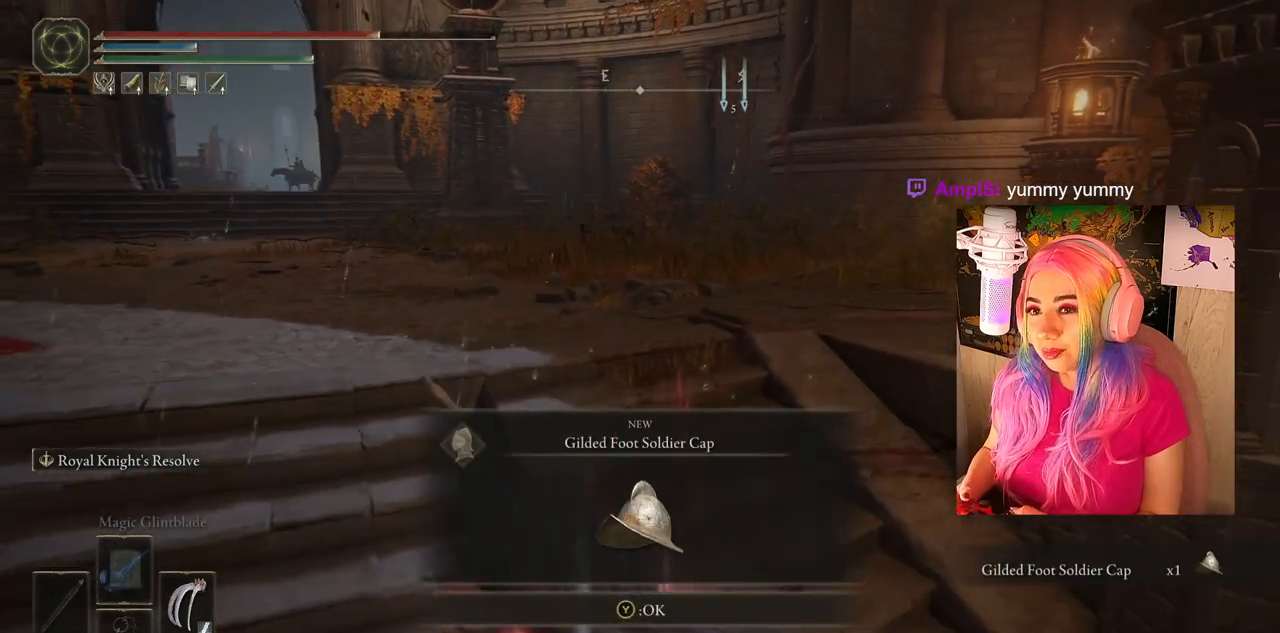
{"buttons": [], "left_stick": "left", "right_stick": "center", "events": []}
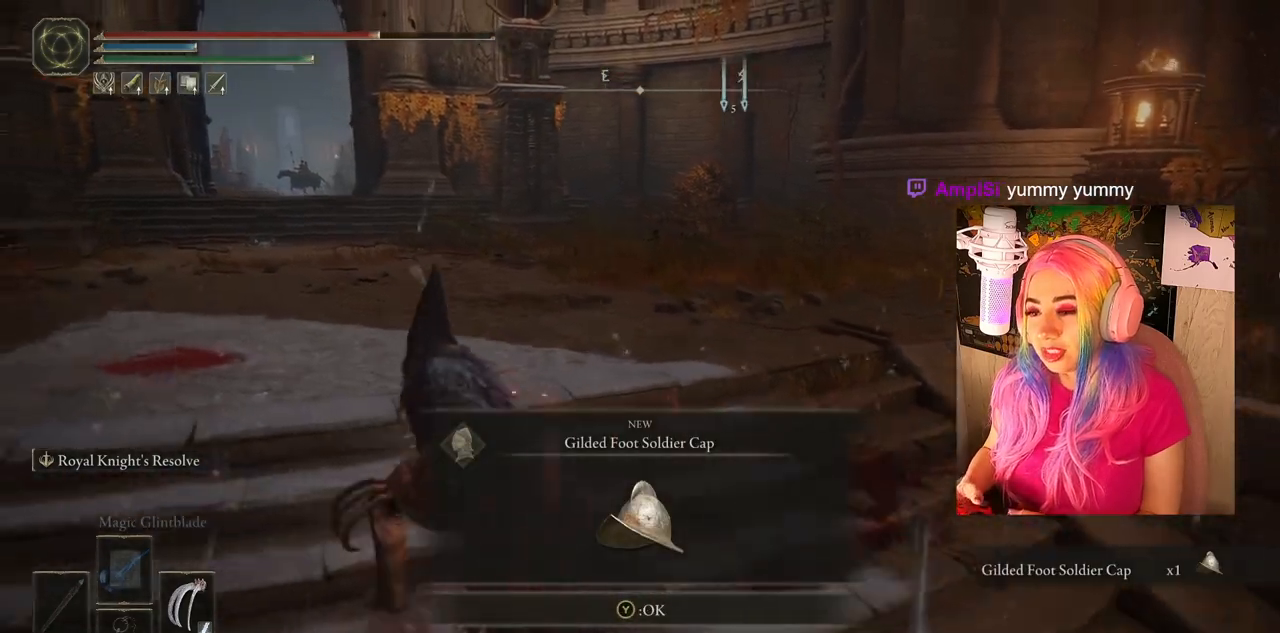
{"buttons": [], "left_stick": "up-left", "right_stick": "left", "events": [[50, "left_stick", "up-left"], [67, "TRIANGLE", "down"], [150, "TRIANGLE", "up"], [417, "right_stick", "left"]]}
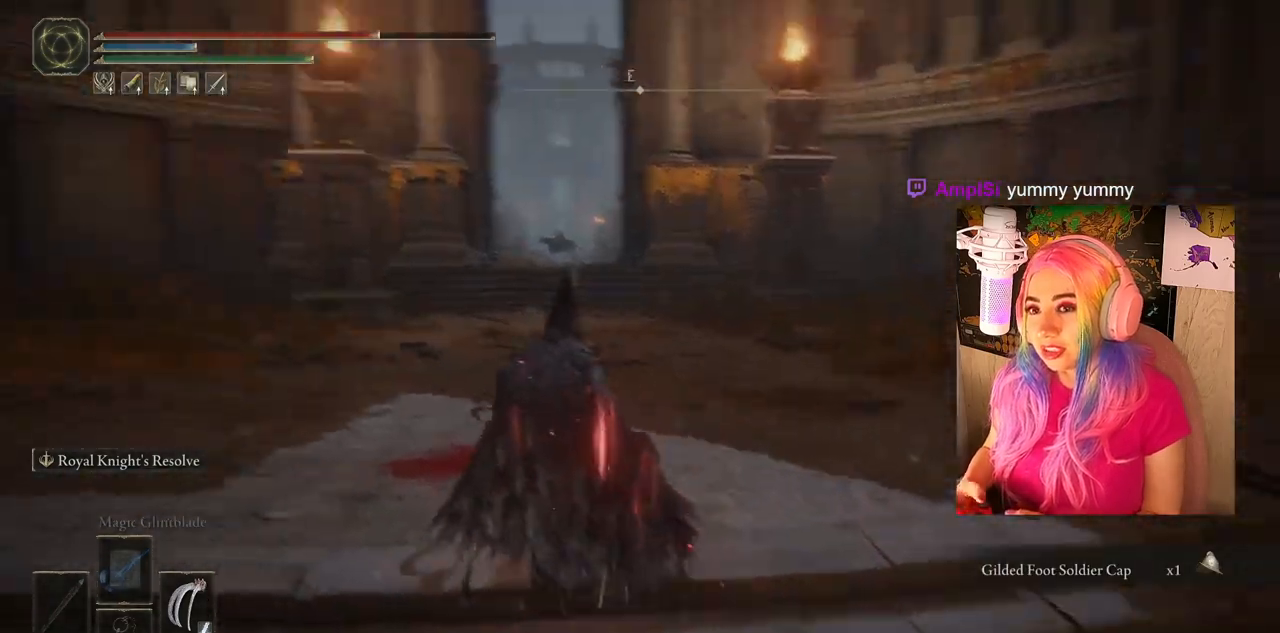
{"buttons": ["CIRCLE"], "left_stick": "up", "right_stick": "center", "events": [[67, "left_stick", "up"], [83, "right_stick", "center"], [267, "CIRCLE", "down"]]}
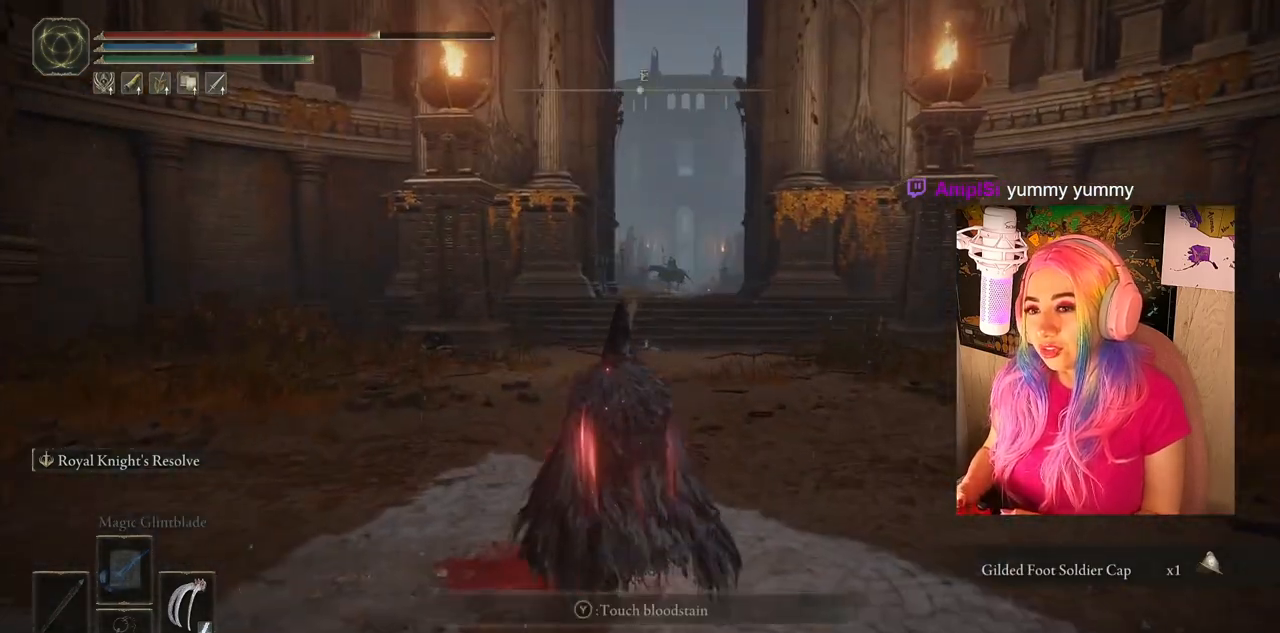
{"buttons": ["CIRCLE"], "left_stick": "up", "right_stick": "center", "events": []}
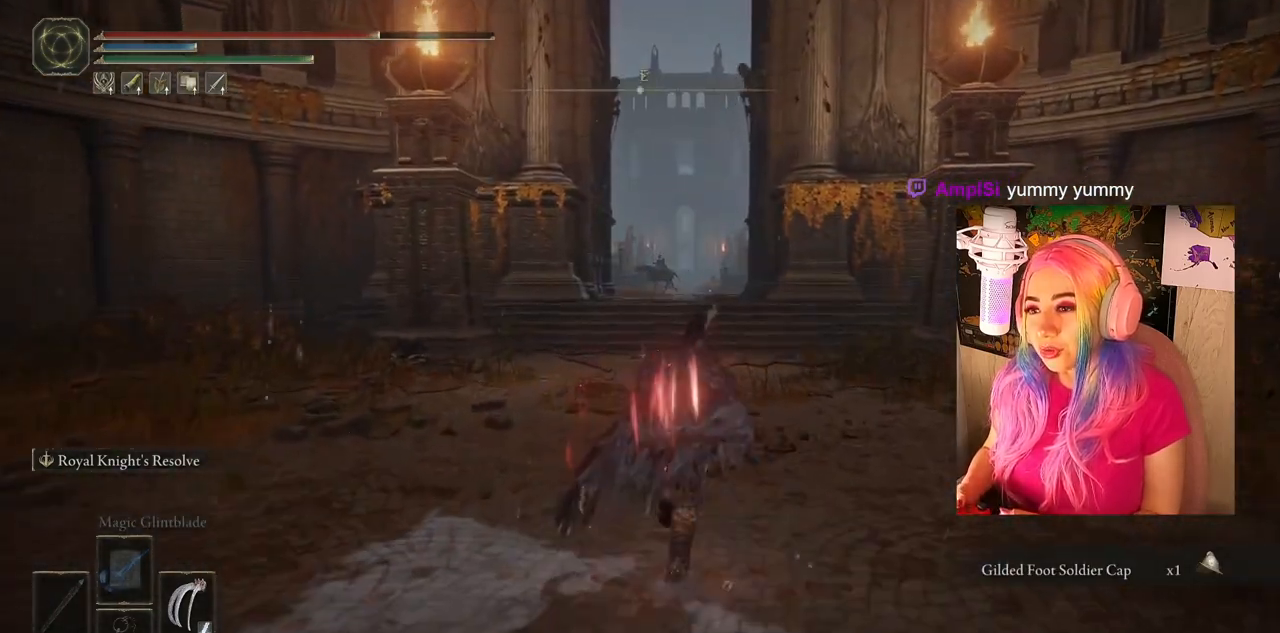
{"buttons": ["CIRCLE"], "left_stick": "up", "right_stick": "center", "events": []}
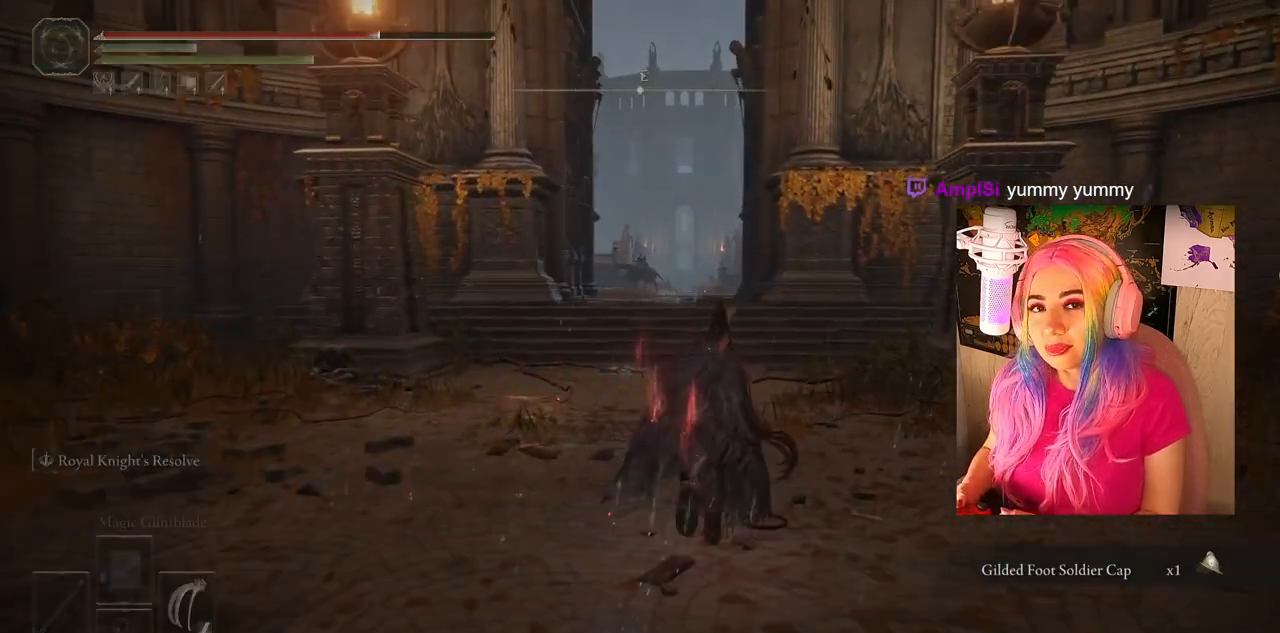
{"buttons": ["CIRCLE"], "left_stick": "up", "right_stick": "center", "events": []}
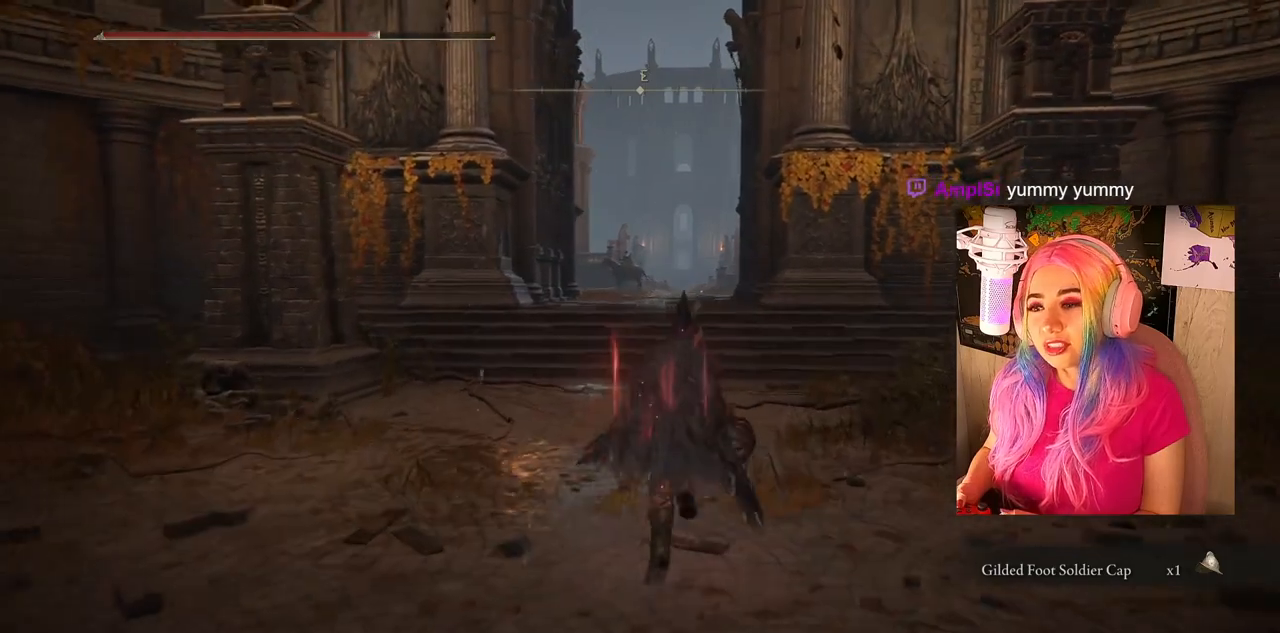
{"buttons": ["CIRCLE"], "left_stick": "up", "right_stick": "center", "events": []}
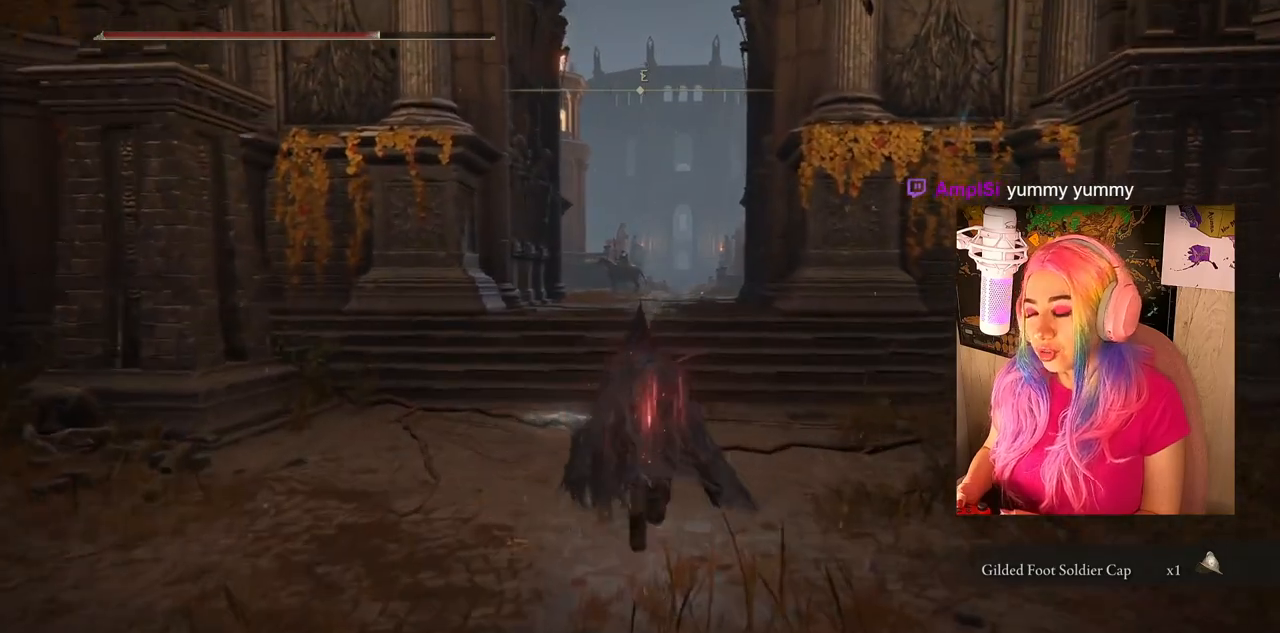
{"buttons": ["CIRCLE"], "left_stick": "up", "right_stick": "center", "events": []}
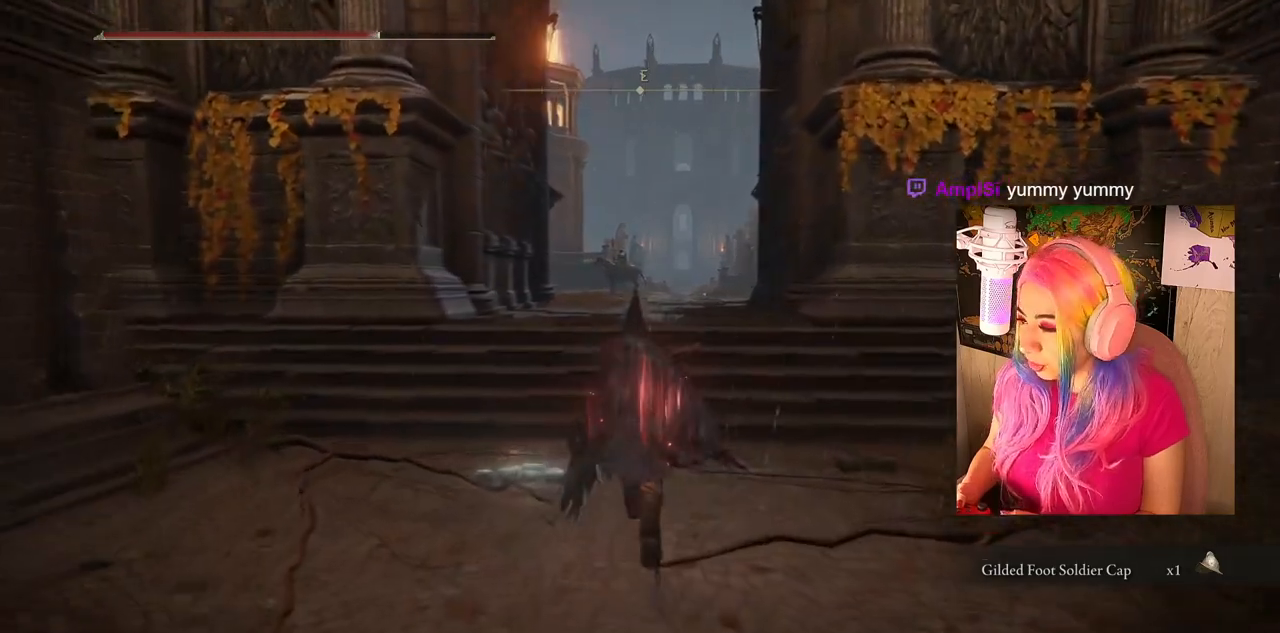
{"buttons": [], "left_stick": "up", "right_stick": "center", "events": [[317, "CIRCLE", "up"]]}
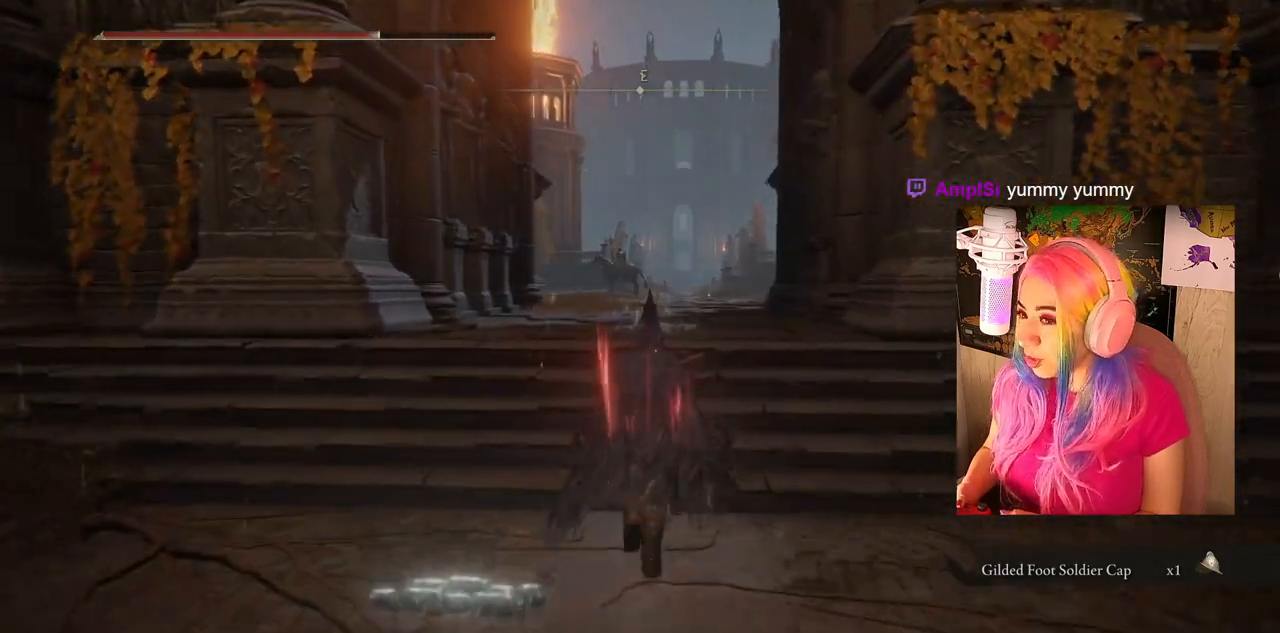
{"buttons": [], "left_stick": "up", "right_stick": "center", "events": []}
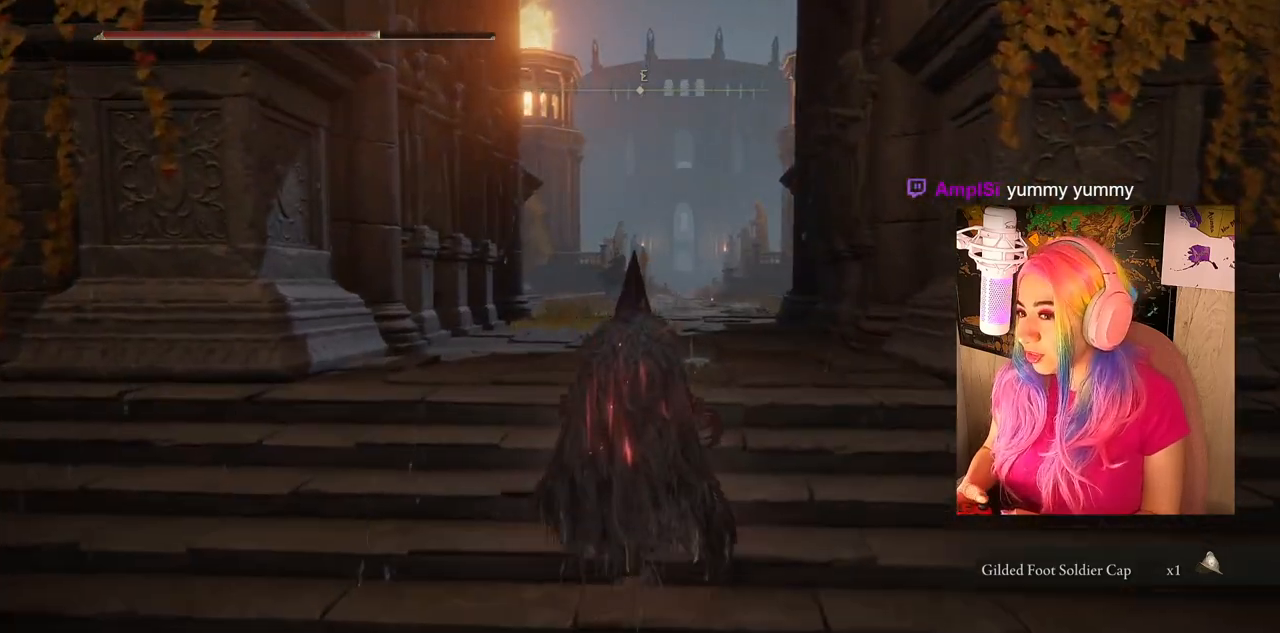
{"buttons": [], "left_stick": "up", "right_stick": "center", "events": [[50, "right_stick", "down"], [200, "right_stick", "center"]]}
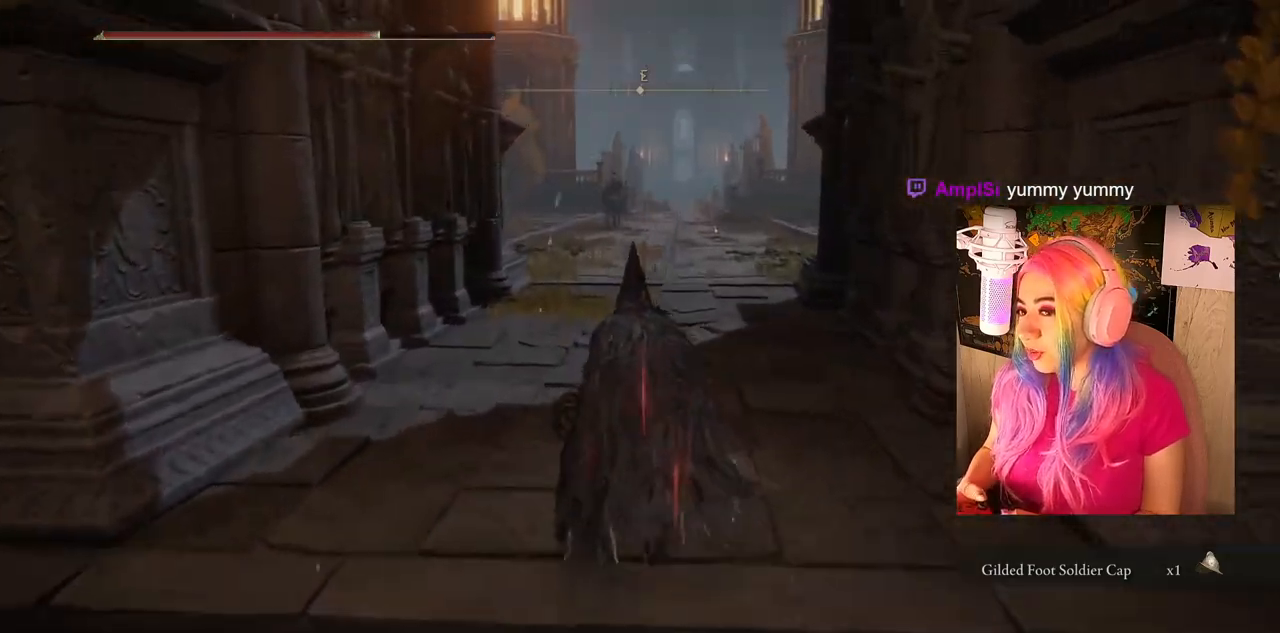
{"buttons": [], "left_stick": "up", "right_stick": "center", "events": []}
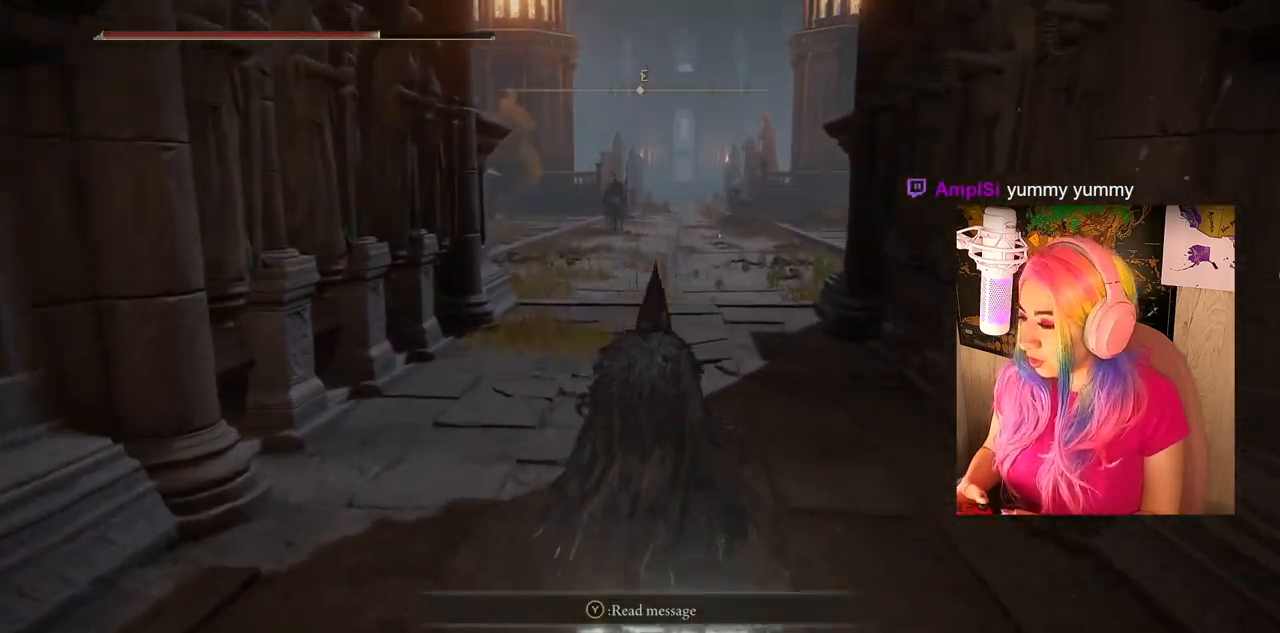
{"buttons": [], "left_stick": "up", "right_stick": "center", "events": []}
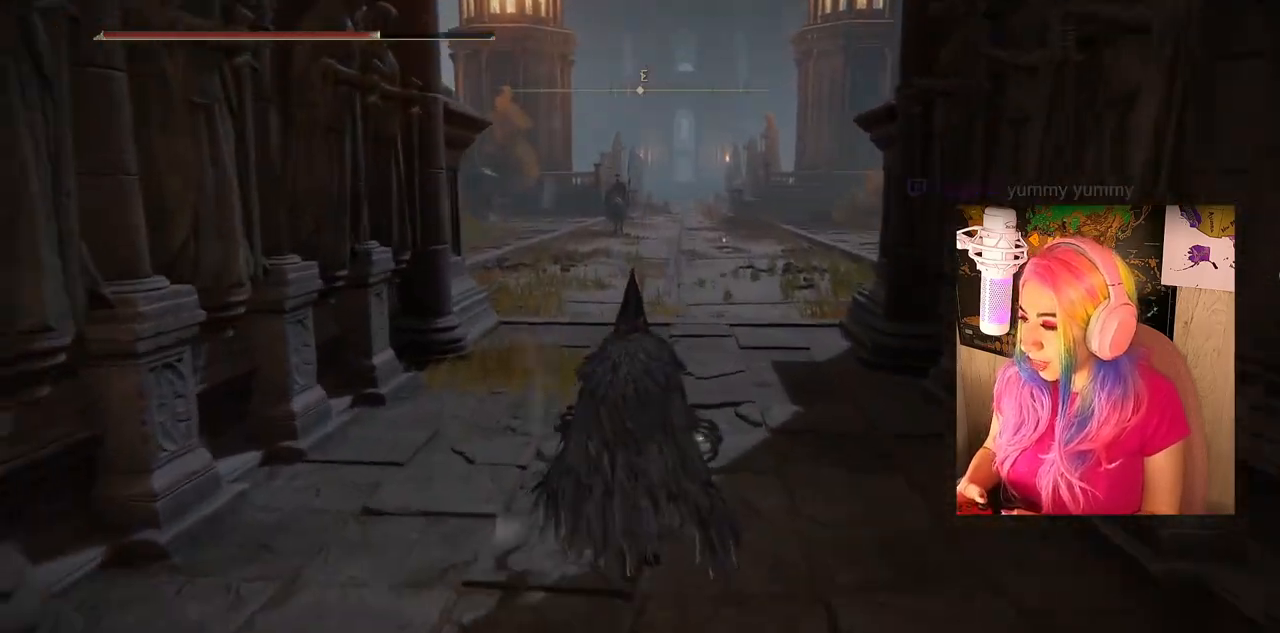
{"buttons": [], "left_stick": "up", "right_stick": "center", "events": []}
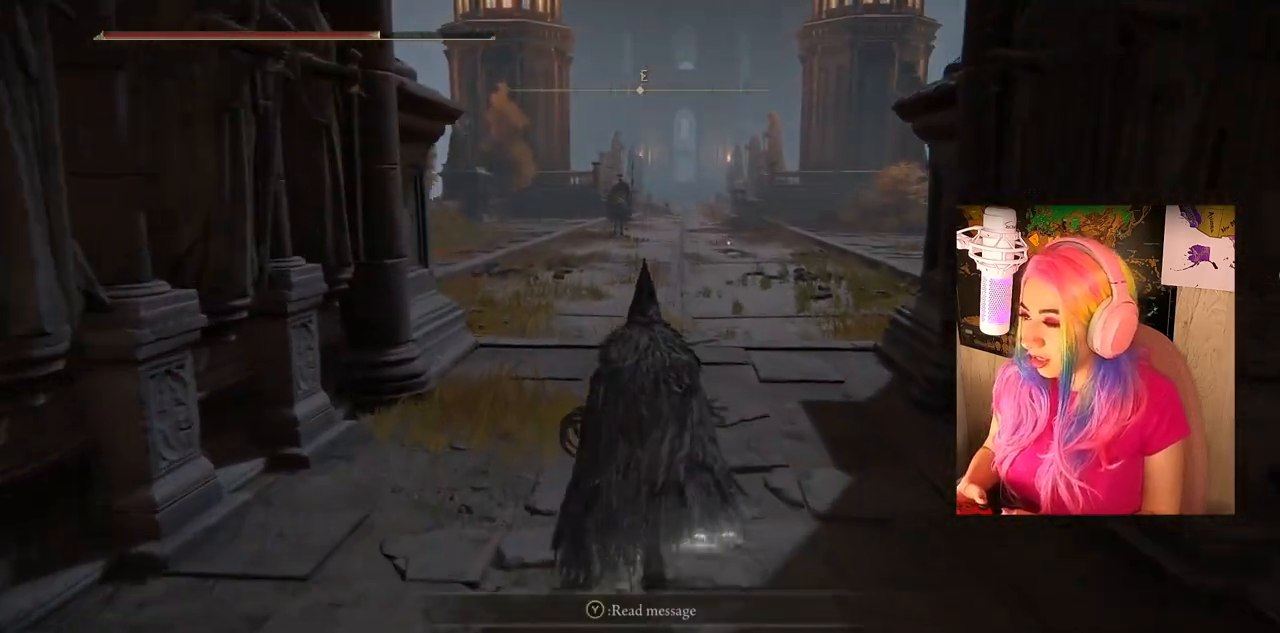
{"buttons": [], "left_stick": "up", "right_stick": "center", "events": []}
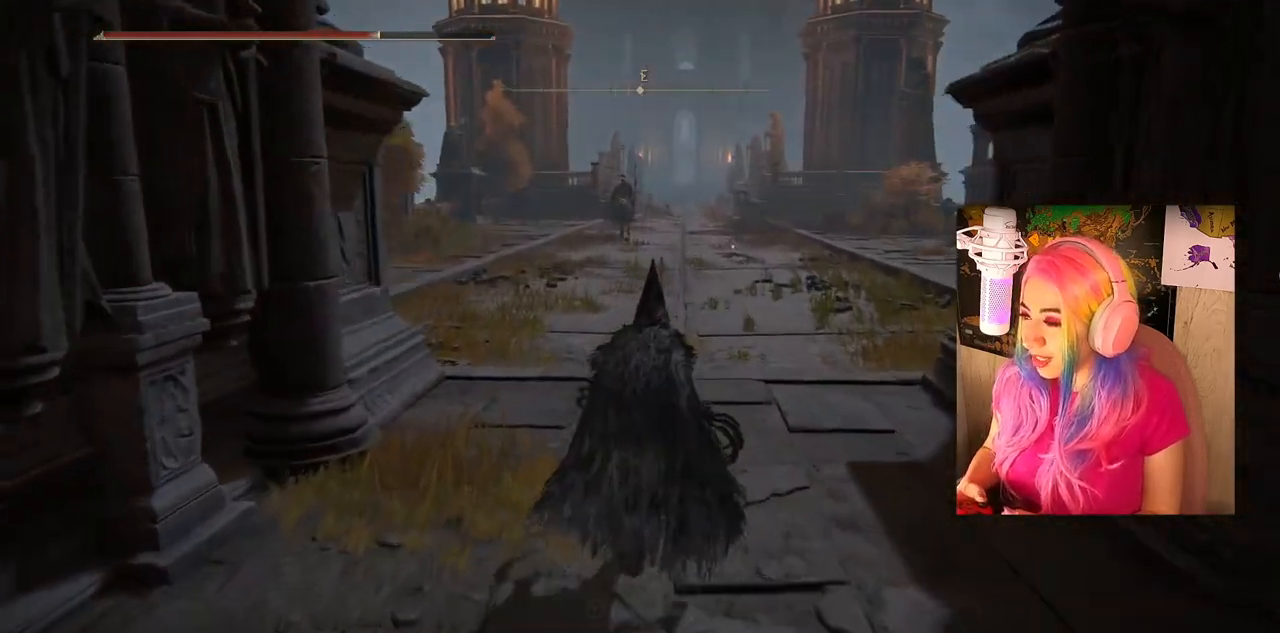
{"buttons": [], "left_stick": "up", "right_stick": "center", "events": [[33, "right_stick", "right"], [150, "right_stick", "center"]]}
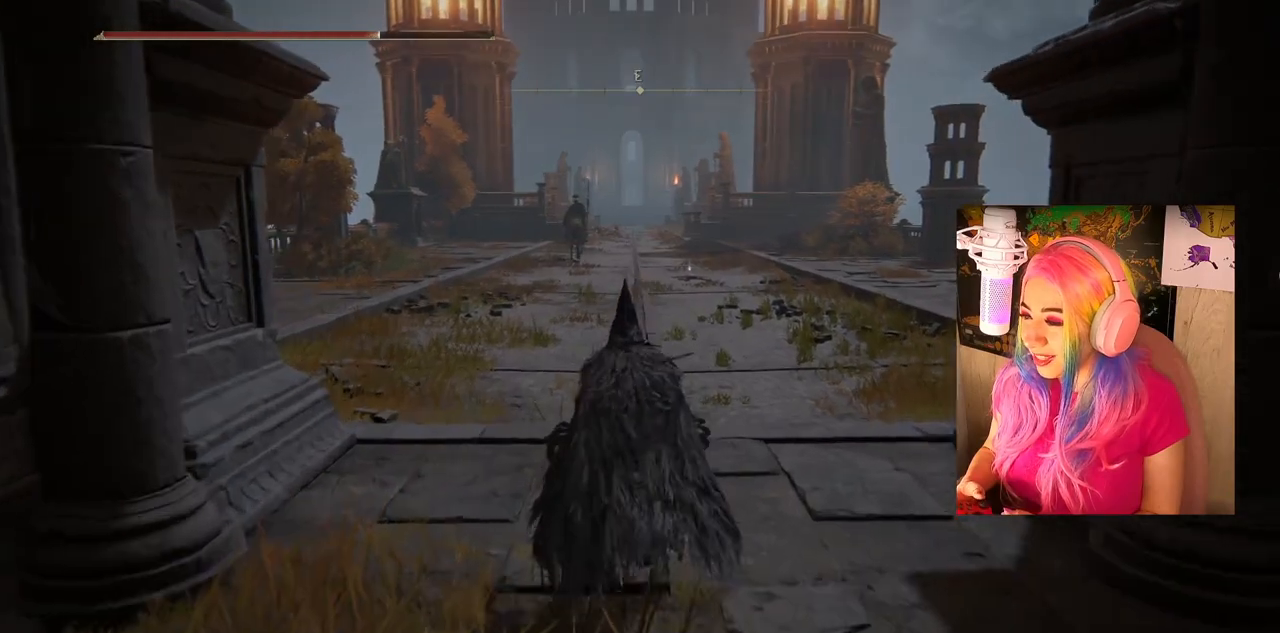
{"buttons": ["CIRCLE"], "left_stick": "up", "right_stick": "center", "events": [[483, "CIRCLE", "down"]]}
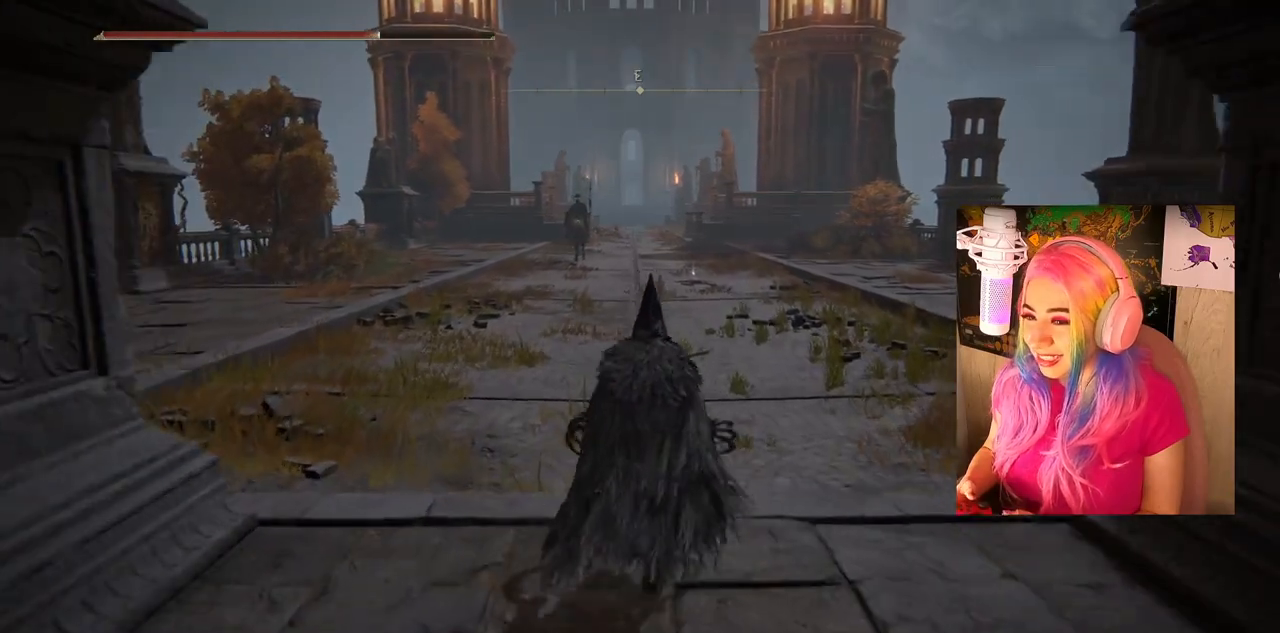
{"buttons": ["CIRCLE"], "left_stick": "up", "right_stick": "center", "events": []}
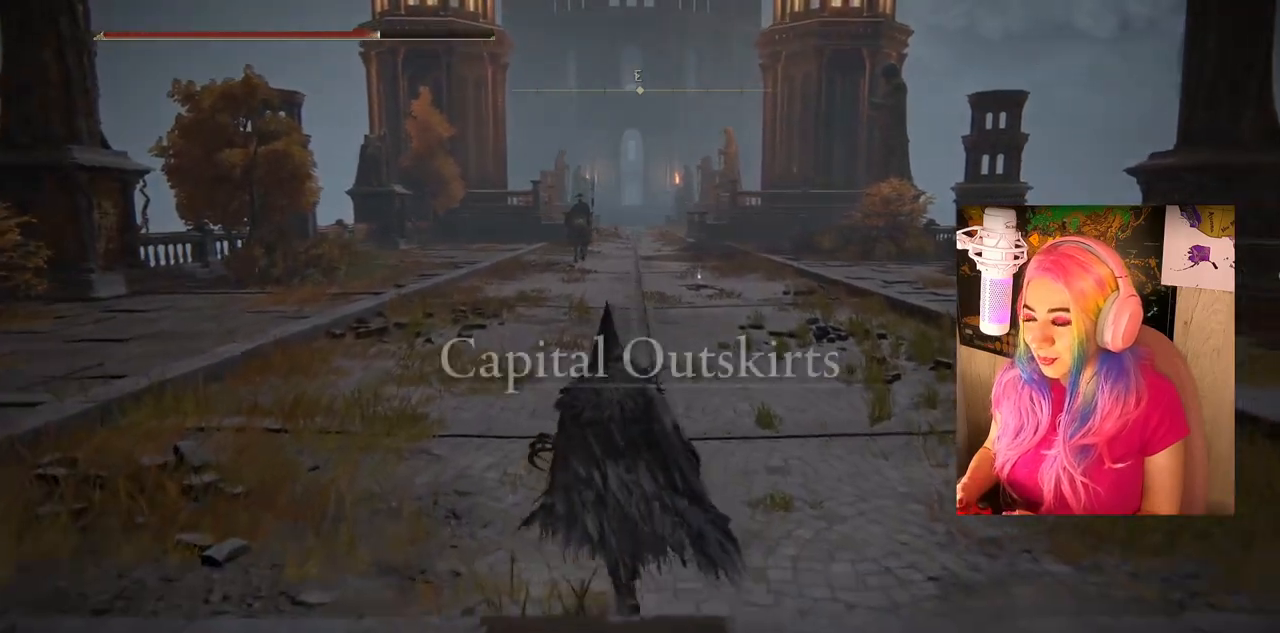
{"buttons": ["CIRCLE"], "left_stick": "up", "right_stick": "center", "events": []}
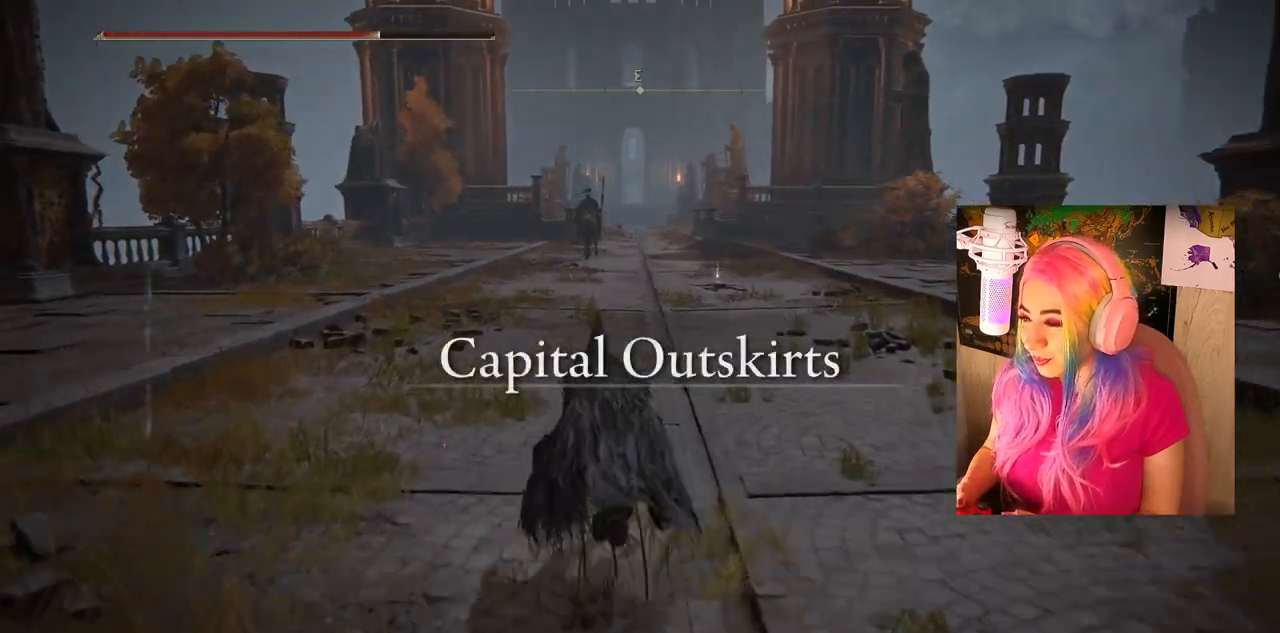
{"buttons": ["CIRCLE"], "left_stick": "up", "right_stick": "center", "events": []}
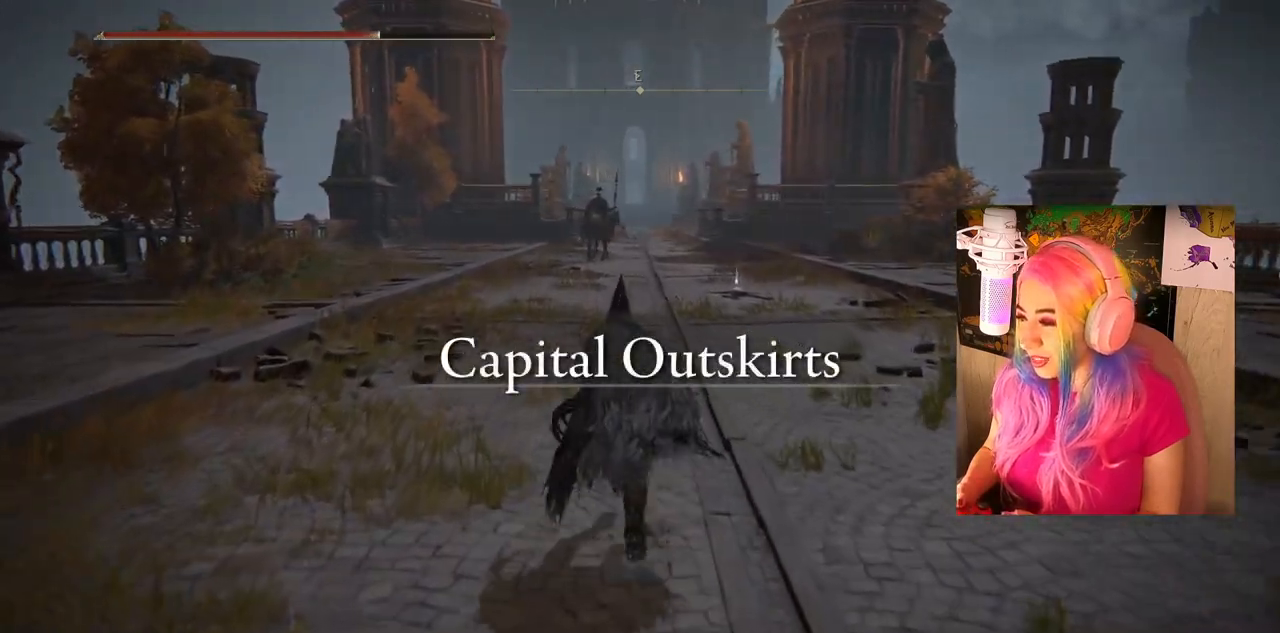
{"buttons": ["CIRCLE"], "left_stick": "up", "right_stick": "center", "events": []}